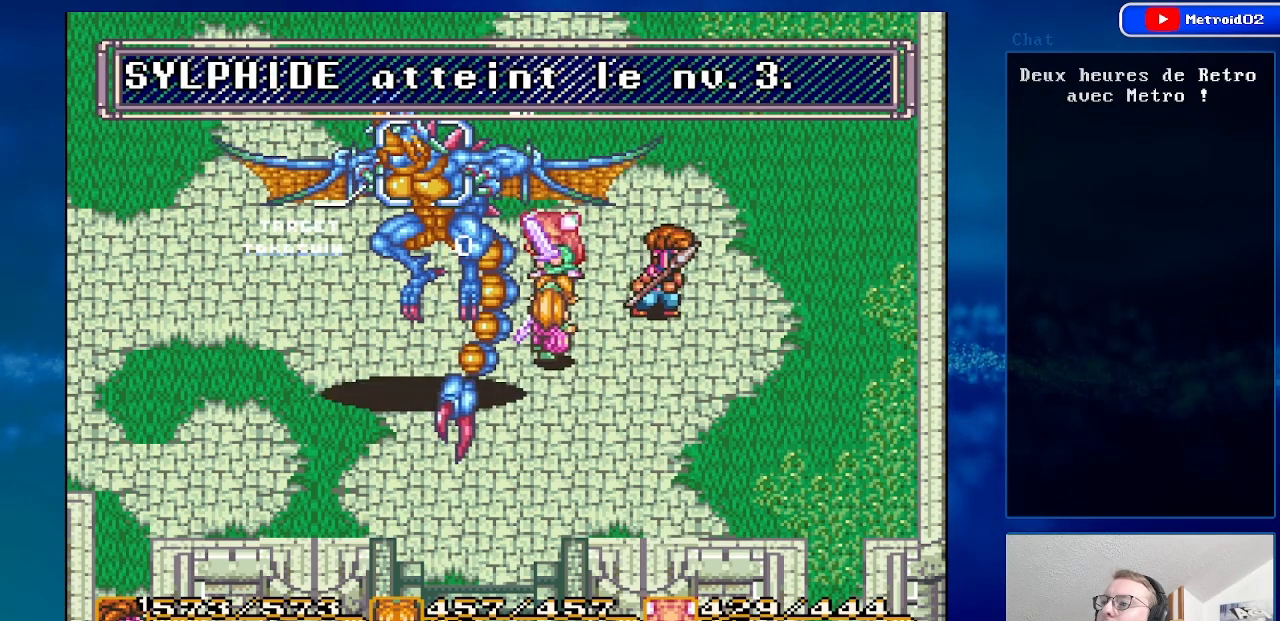
Gameplay with a controller (Nintendo layout); each line is a JSON object with the inputs held at the frame after it. "events" lists button and stick changes between this image and that frame as [ms after this image, input, new state], when the widget could be followed in between. Not read: L1 L3 R1 R3.
{"buttons": ["A"], "events": [[383, "A", "down"], [433, "DPAD_LEFT", "up"]]}
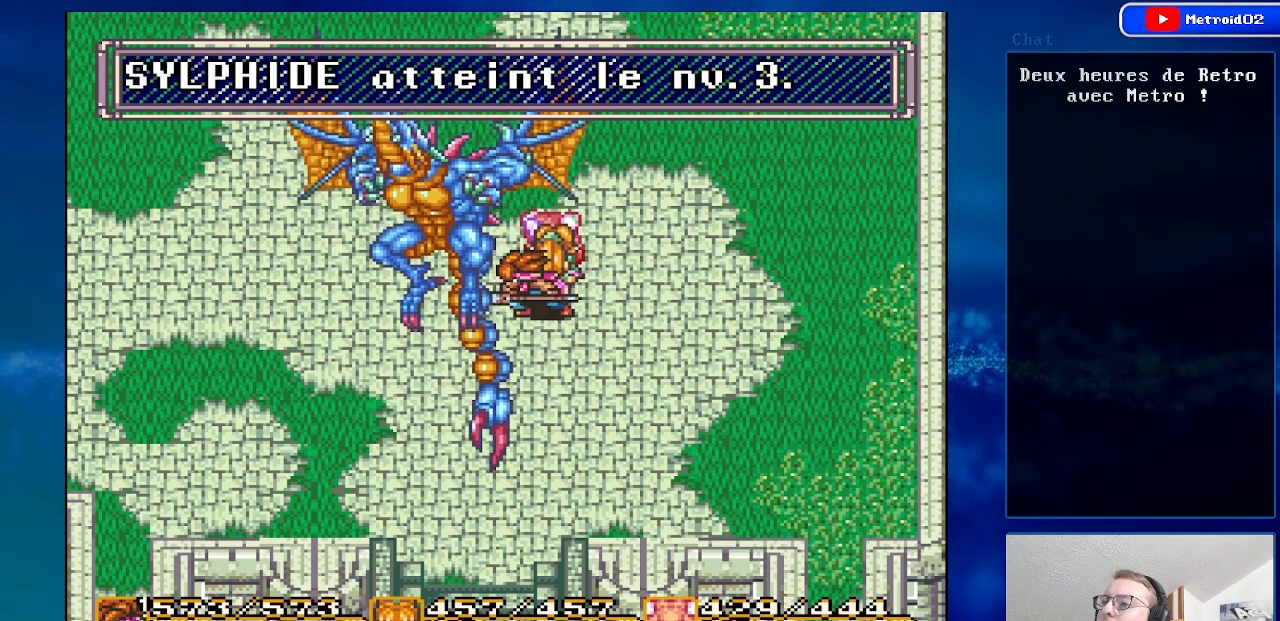
{"buttons": [], "events": [[150, "A", "up"]]}
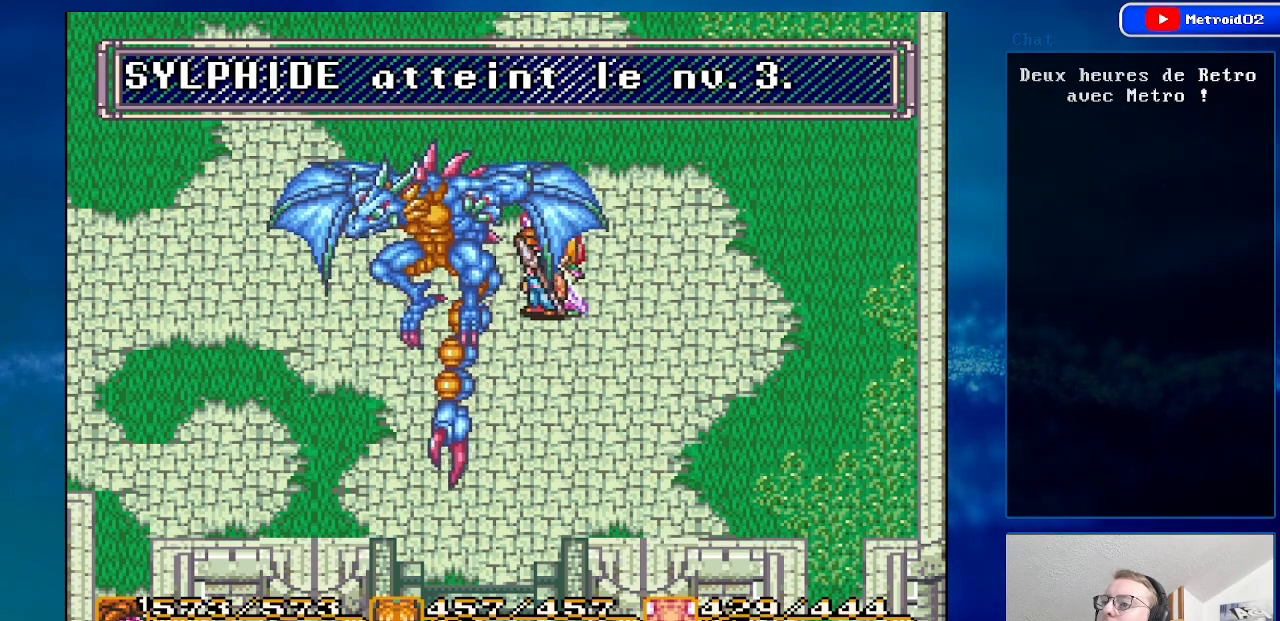
{"buttons": [], "events": [[50, "DPAD_RIGHT", "down"], [250, "DPAD_DOWN", "down"], [350, "DPAD_RIGHT", "up"], [400, "DPAD_DOWN", "up"]]}
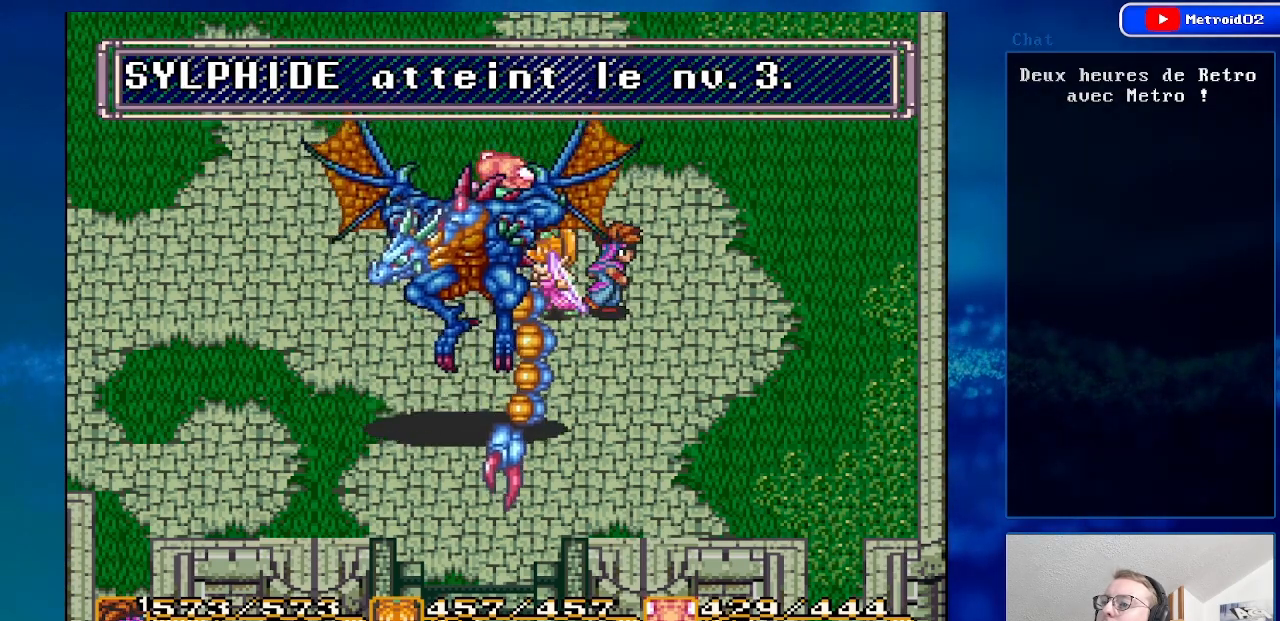
{"buttons": ["DPAD_UP", "DPAD_LEFT"], "events": [[150, "DPAD_UP", "down"], [350, "DPAD_LEFT", "down"]]}
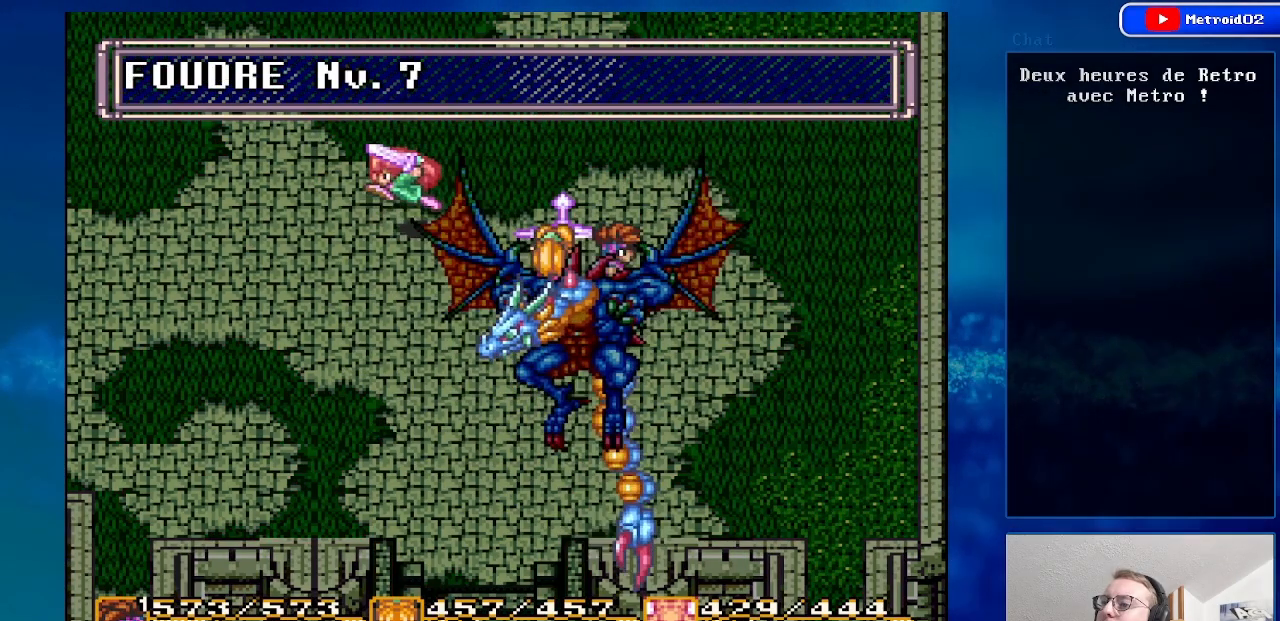
{"buttons": ["DPAD_DOWN"], "events": [[33, "DPAD_UP", "up"], [300, "DPAD_DOWN", "down"], [400, "DPAD_LEFT", "up"]]}
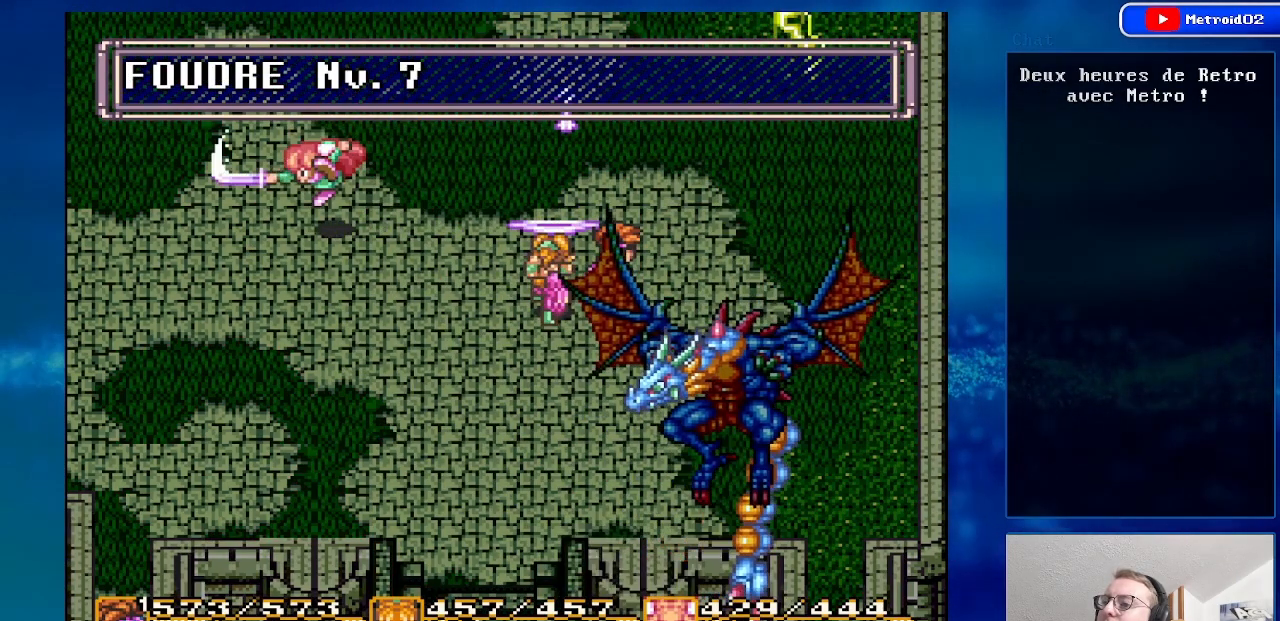
{"buttons": [], "events": [[83, "DPAD_DOWN", "up"], [300, "Y", "down"], [483, "Y", "up"]]}
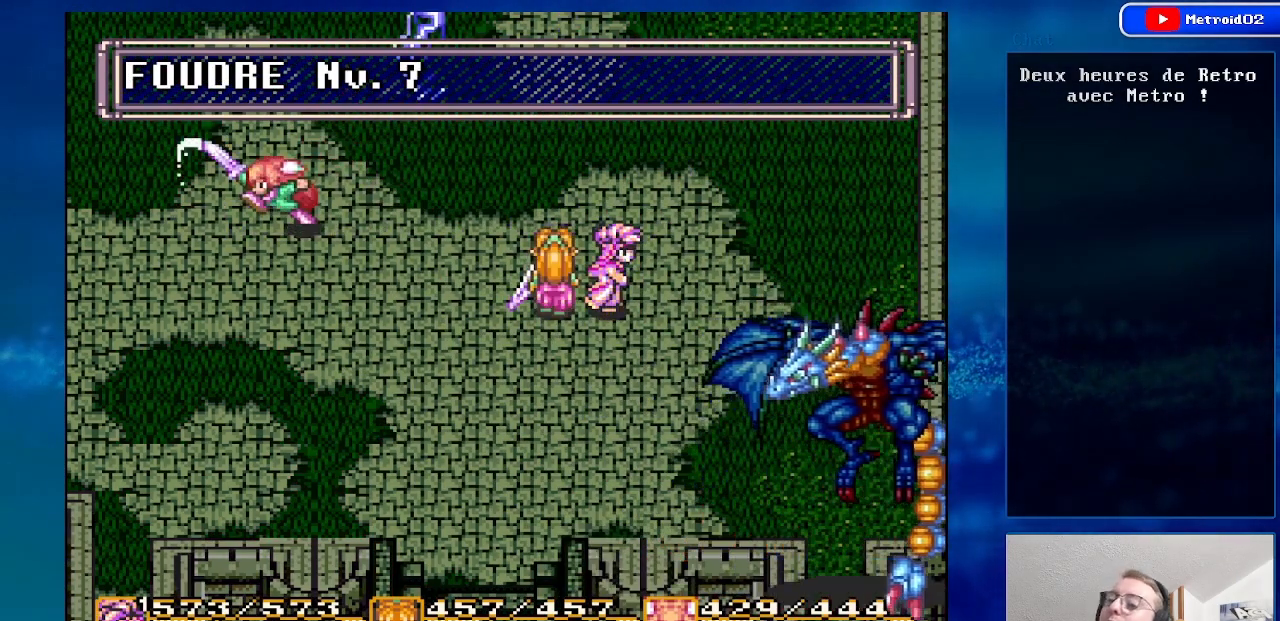
{"buttons": ["Y"], "events": [[383, "Y", "down"]]}
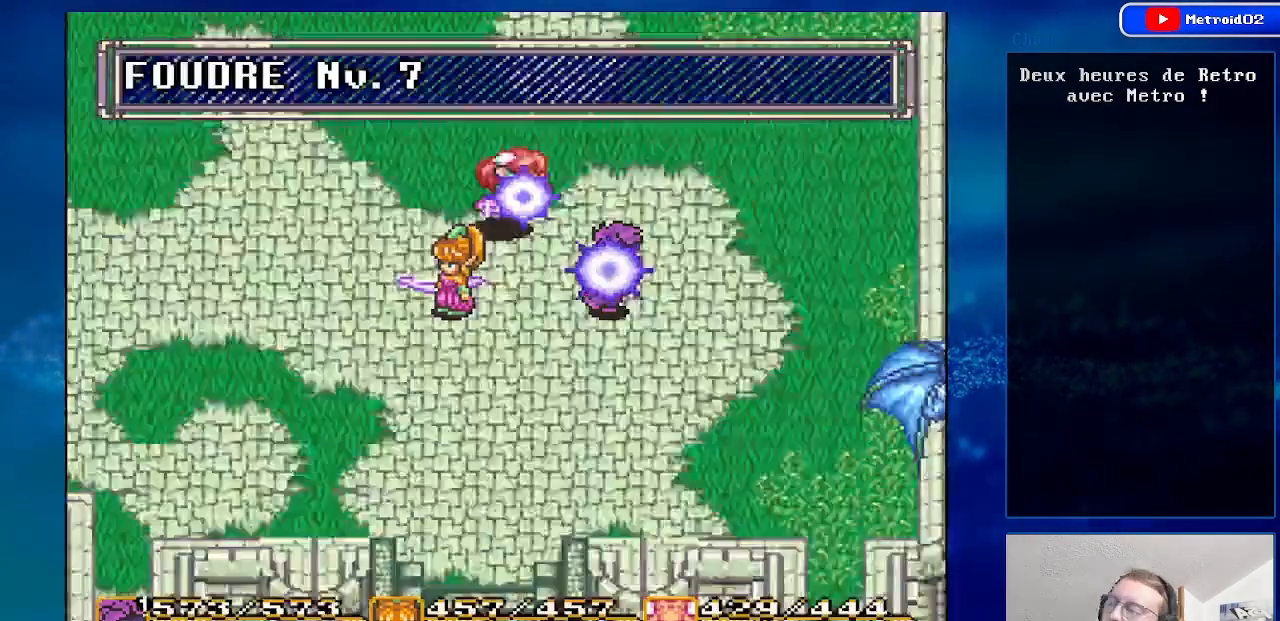
{"buttons": [], "events": [[83, "Y", "up"]]}
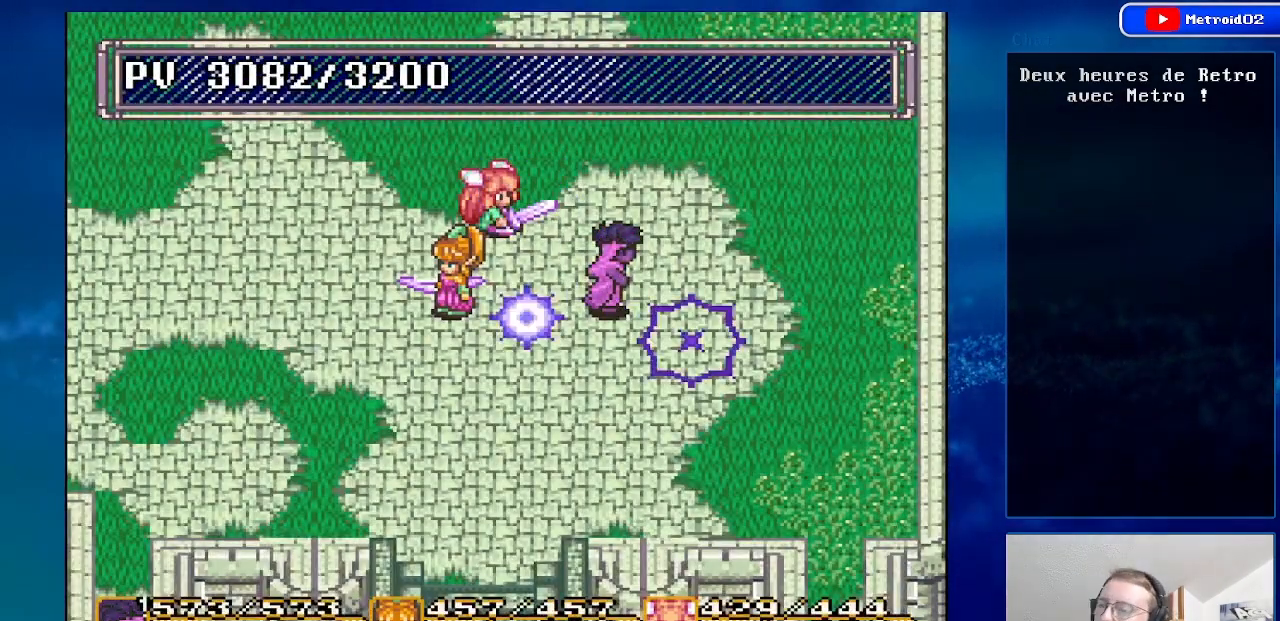
{"buttons": [], "events": []}
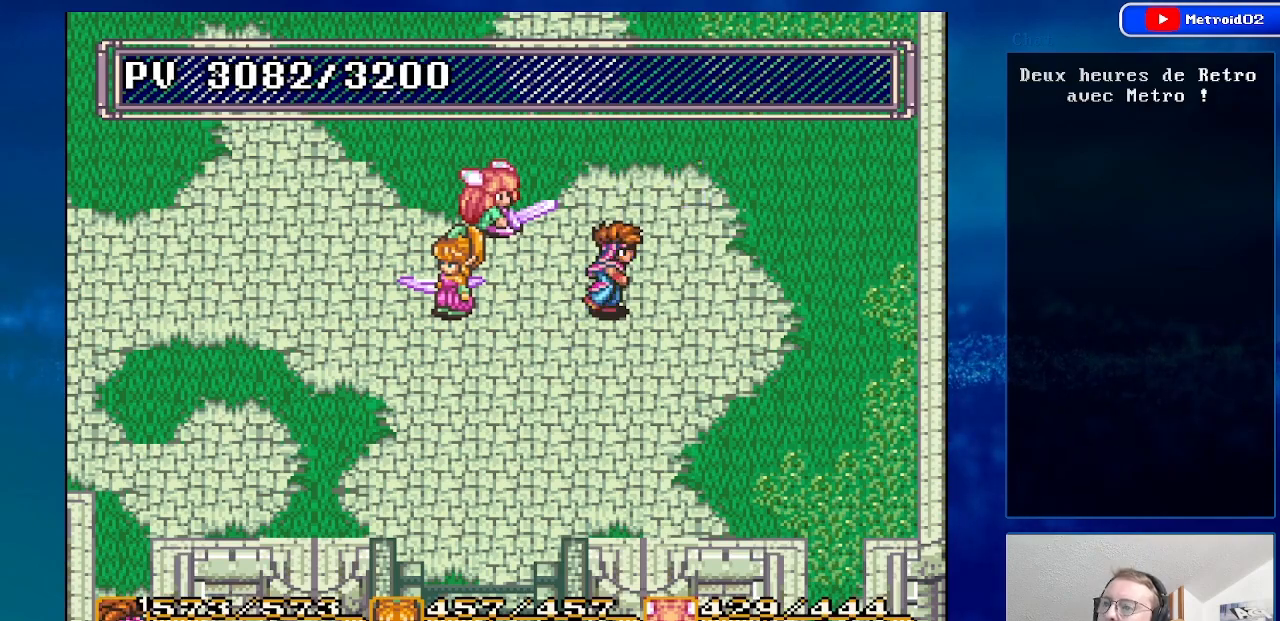
{"buttons": ["DPAD_RIGHT"], "events": [[333, "DPAD_RIGHT", "down"]]}
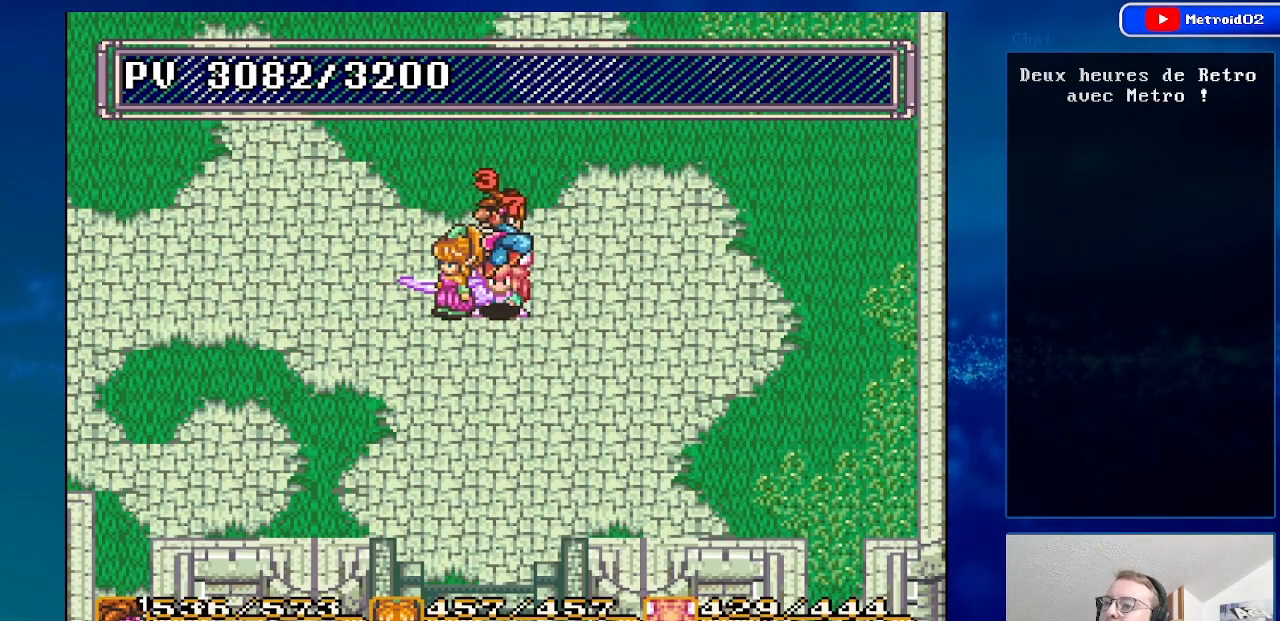
{"buttons": [], "events": [[100, "DPAD_RIGHT", "up"]]}
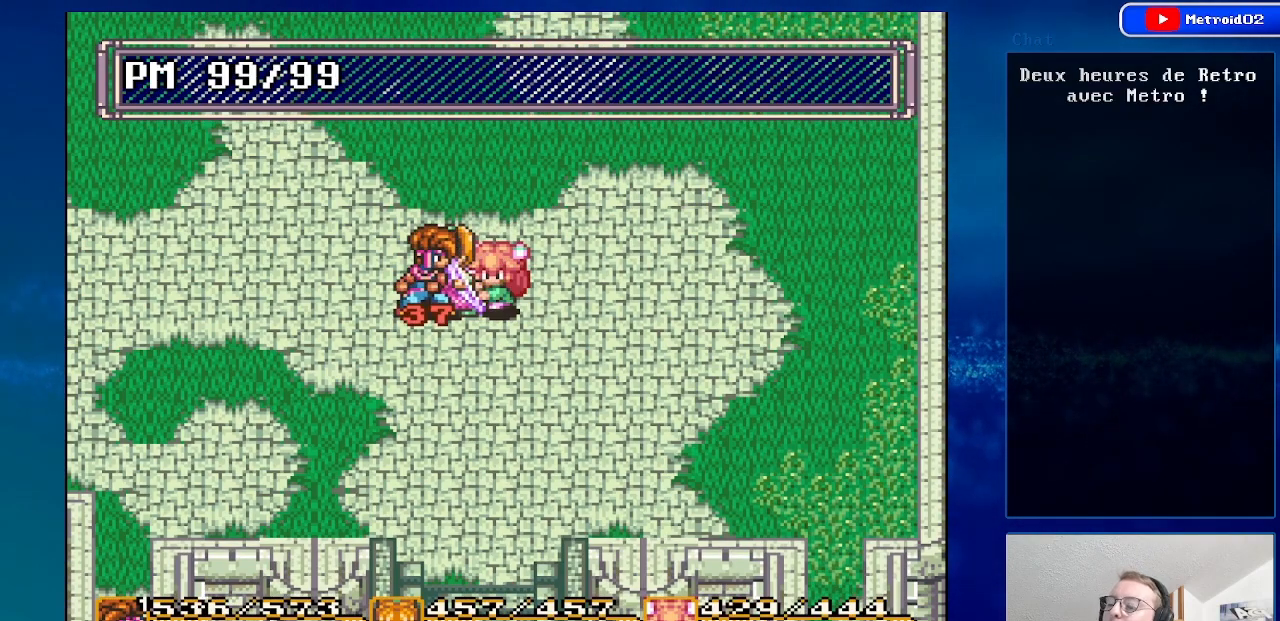
{"buttons": ["DPAD_RIGHT"], "events": [[150, "A", "down"], [300, "DPAD_RIGHT", "down"], [333, "A", "up"]]}
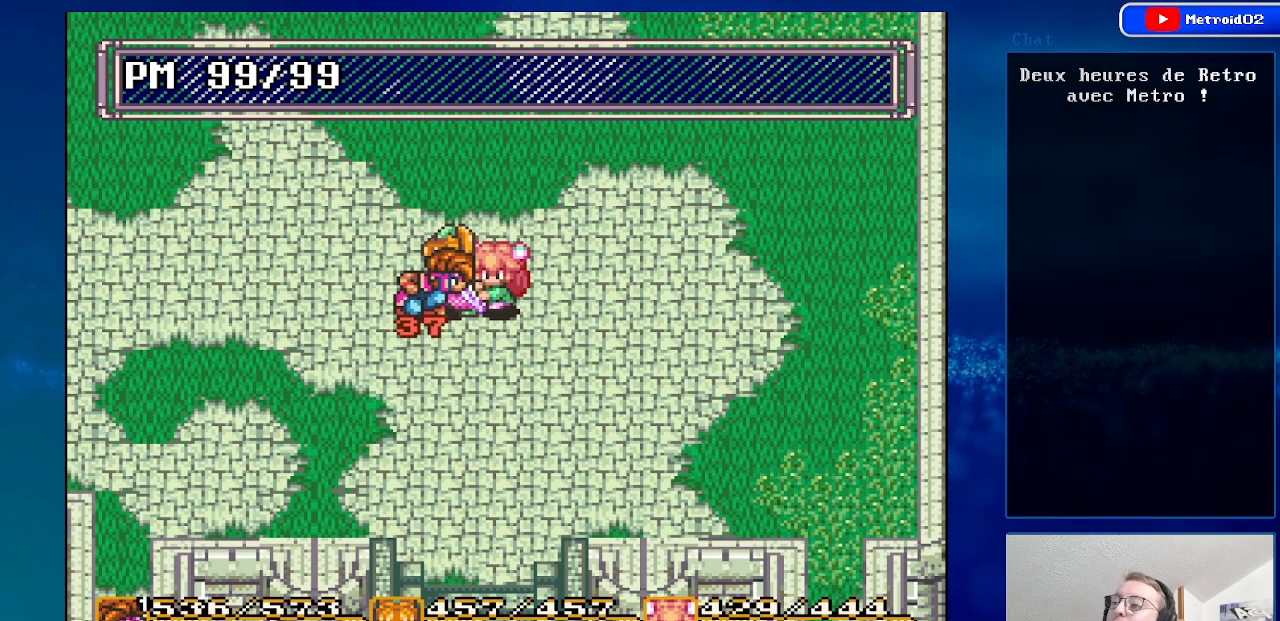
{"buttons": [], "events": [[67, "A", "down"], [67, "DPAD_RIGHT", "up"], [250, "A", "up"]]}
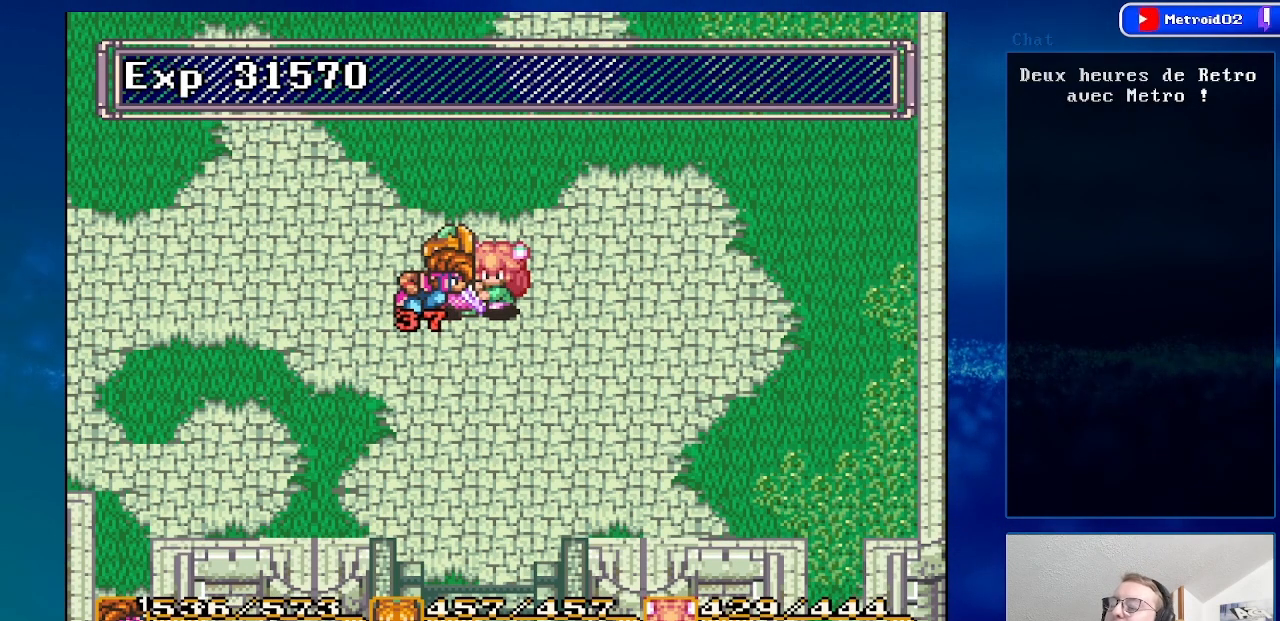
{"buttons": [], "events": [[67, "DPAD_RIGHT", "down"], [333, "DPAD_RIGHT", "up"]]}
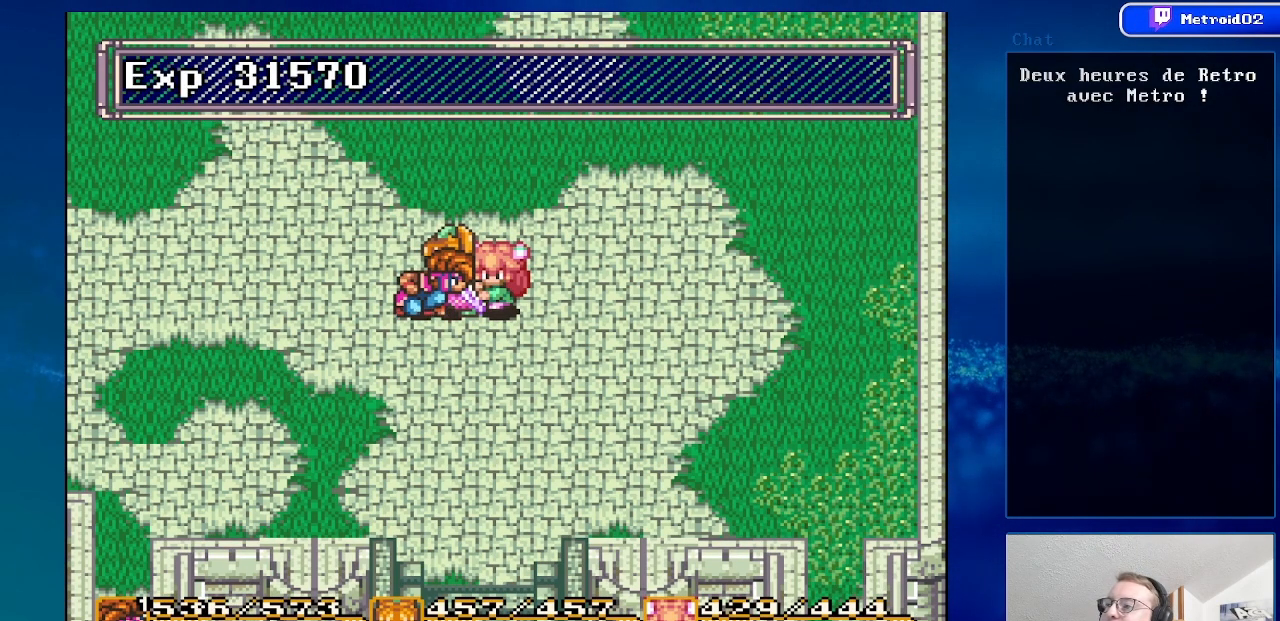
{"buttons": ["DPAD_RIGHT"], "events": [[500, "DPAD_RIGHT", "down"]]}
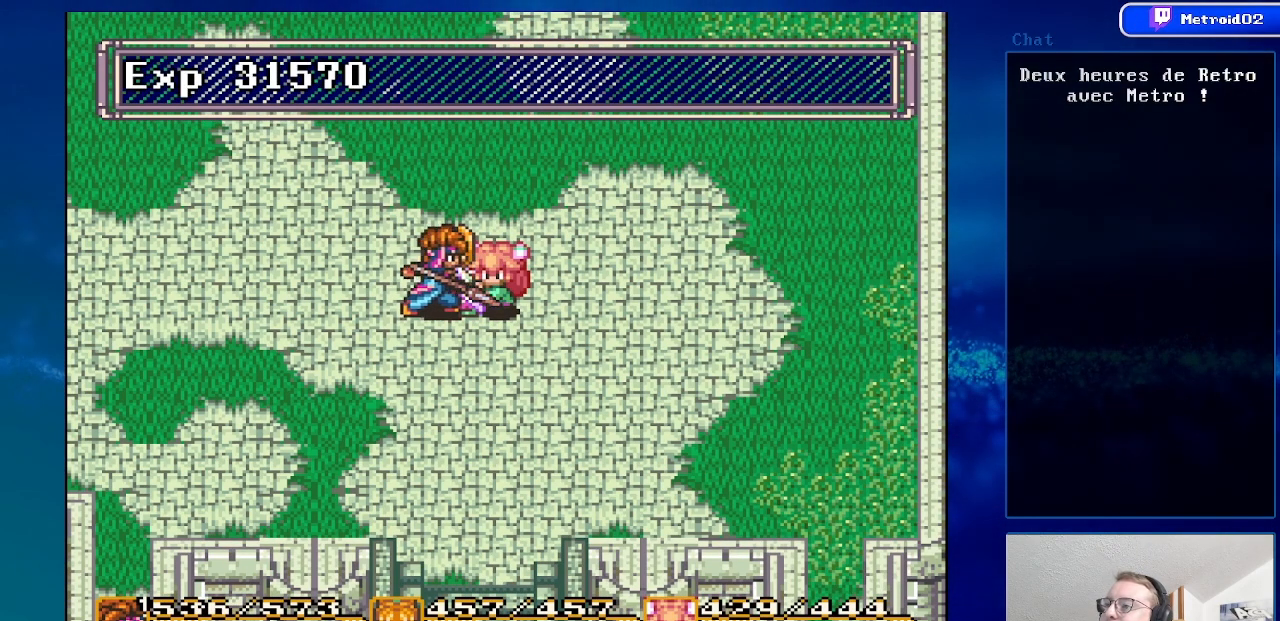
{"buttons": ["DPAD_DOWN", "DPAD_RIGHT"], "events": [[250, "DPAD_DOWN", "down"]]}
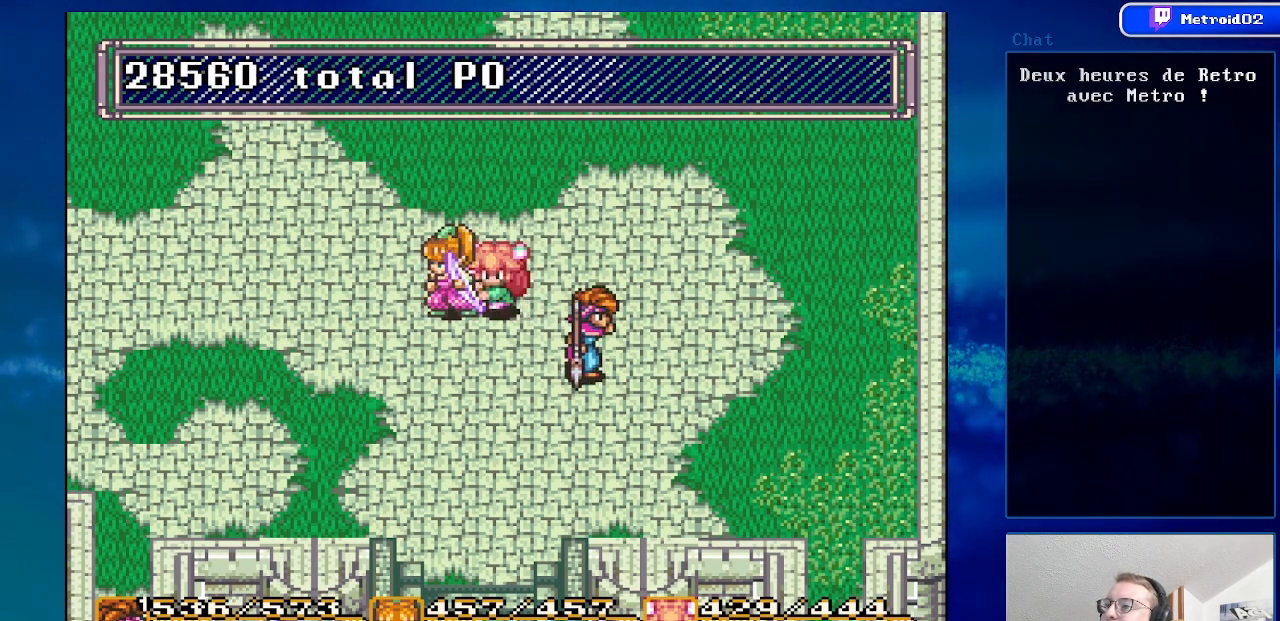
{"buttons": ["DPAD_UP"], "events": [[67, "DPAD_DOWN", "up"], [300, "DPAD_RIGHT", "up"], [367, "DPAD_UP", "down"]]}
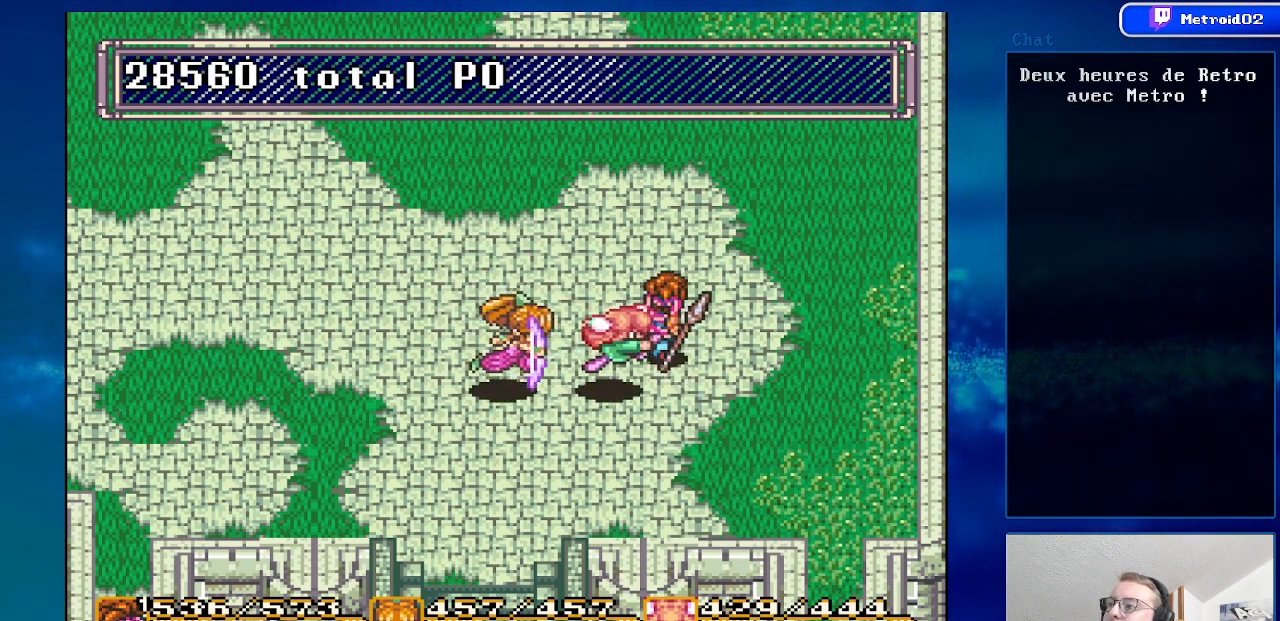
{"buttons": [], "events": [[67, "DPAD_RIGHT", "down"], [100, "DPAD_UP", "up"], [467, "DPAD_RIGHT", "up"]]}
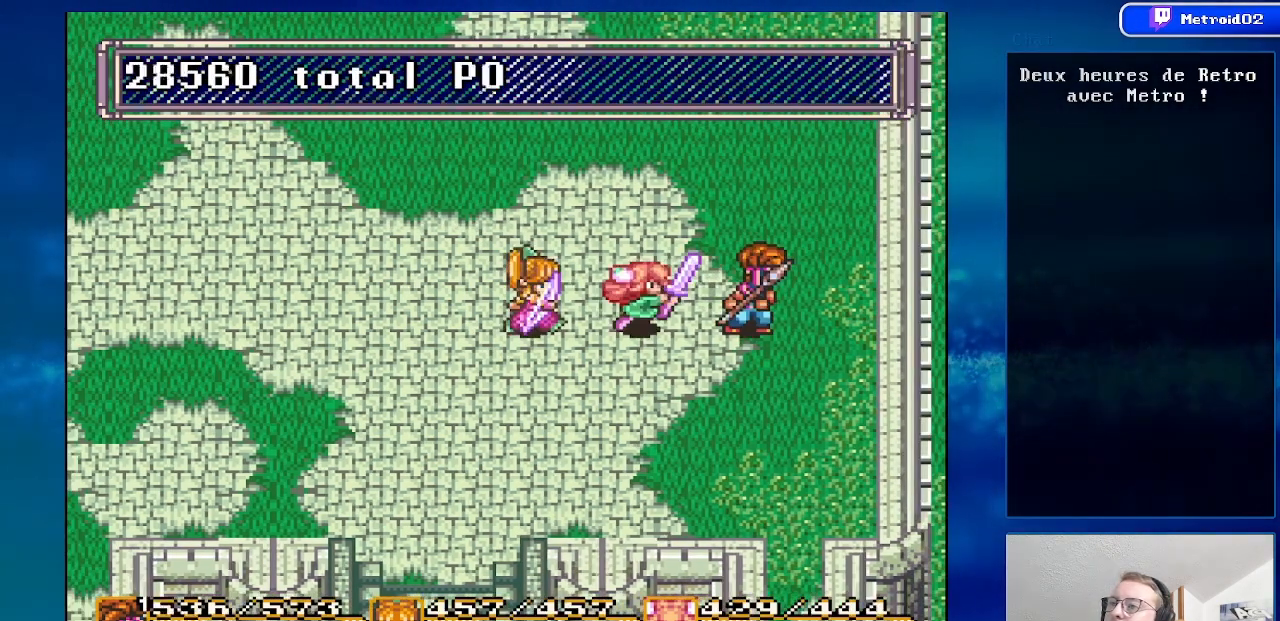
{"buttons": ["DPAD_UP"], "events": [[433, "DPAD_UP", "down"]]}
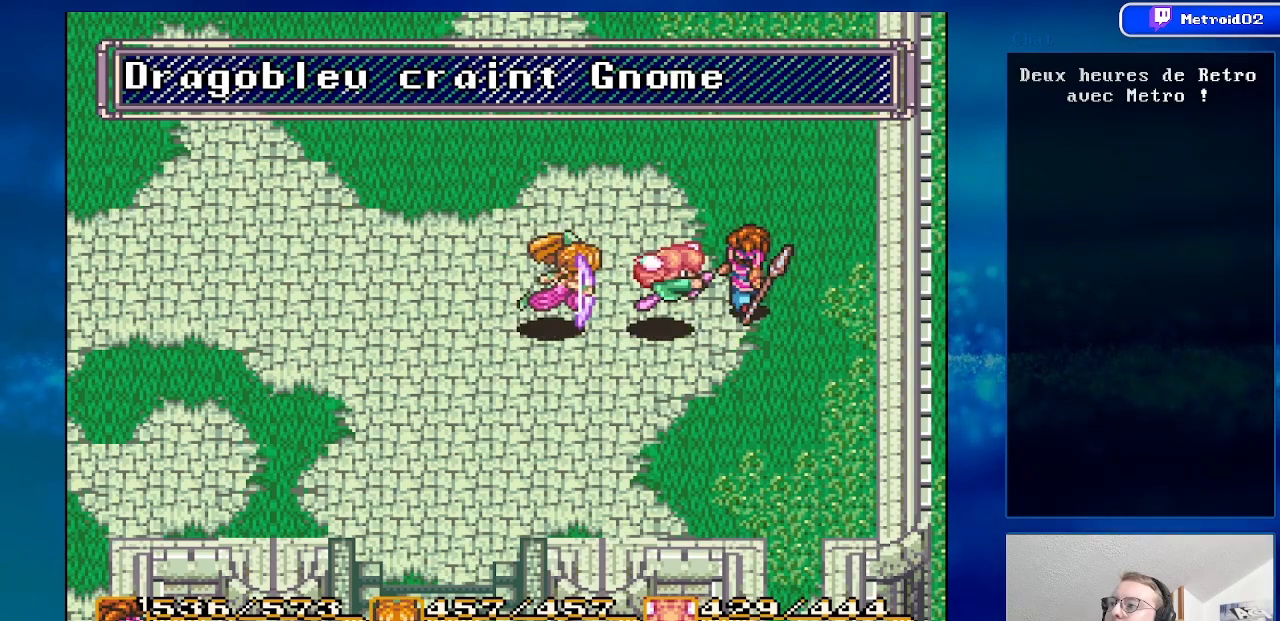
{"buttons": ["DPAD_UP", "DPAD_LEFT"], "events": [[433, "DPAD_LEFT", "down"]]}
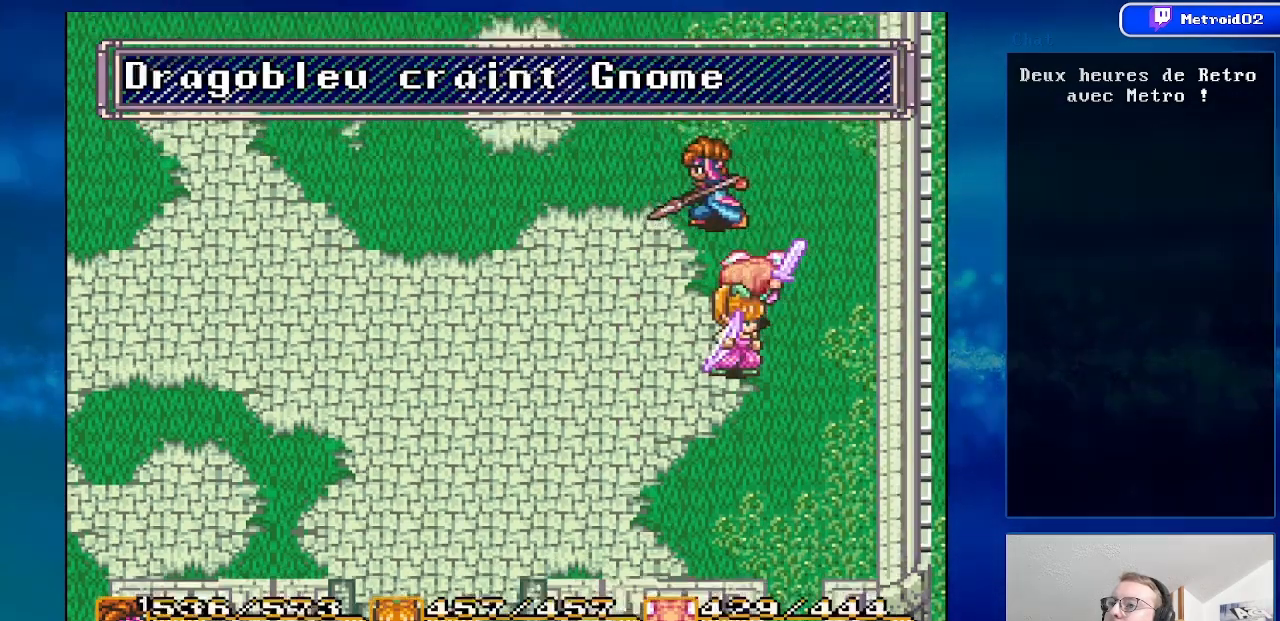
{"buttons": ["DPAD_UP", "DPAD_LEFT"], "events": []}
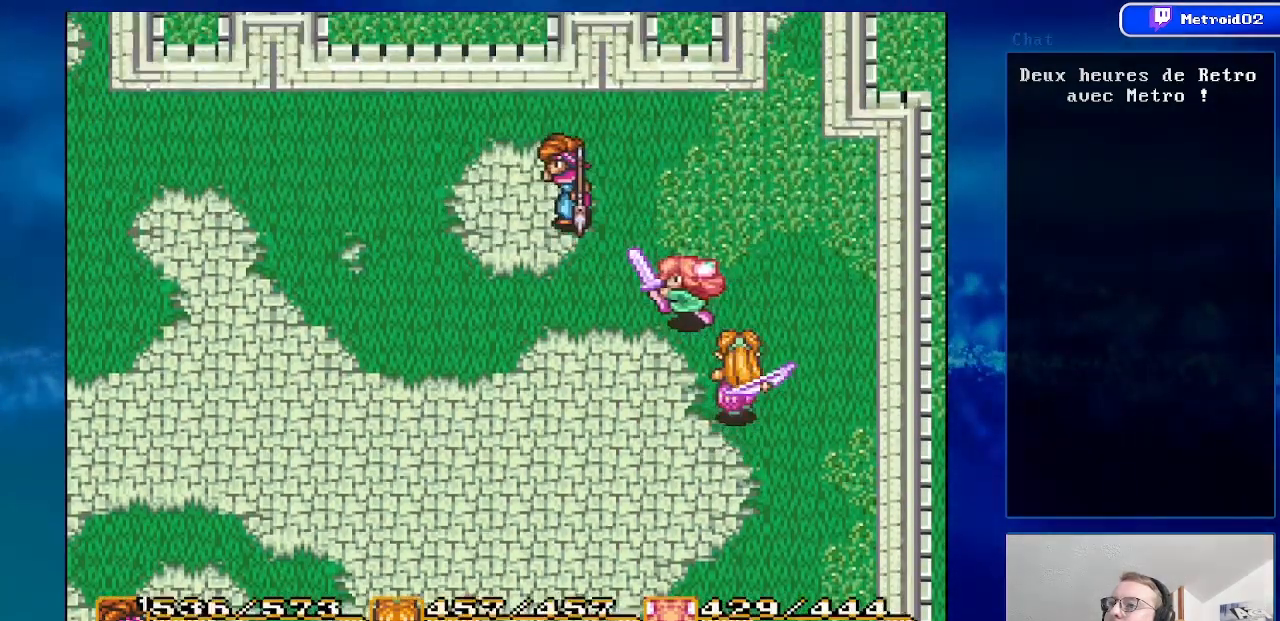
{"buttons": ["DPAD_LEFT"], "events": [[100, "DPAD_UP", "up"]]}
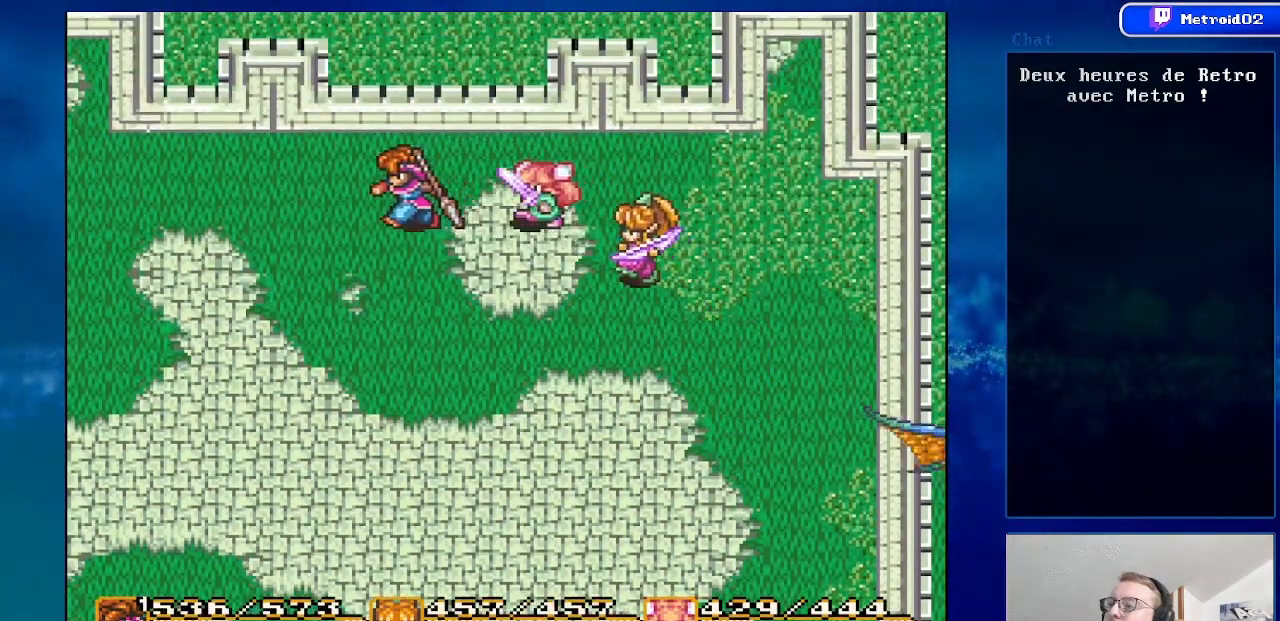
{"buttons": ["DPAD_DOWN"], "events": [[367, "DPAD_DOWN", "down"], [400, "DPAD_LEFT", "up"]]}
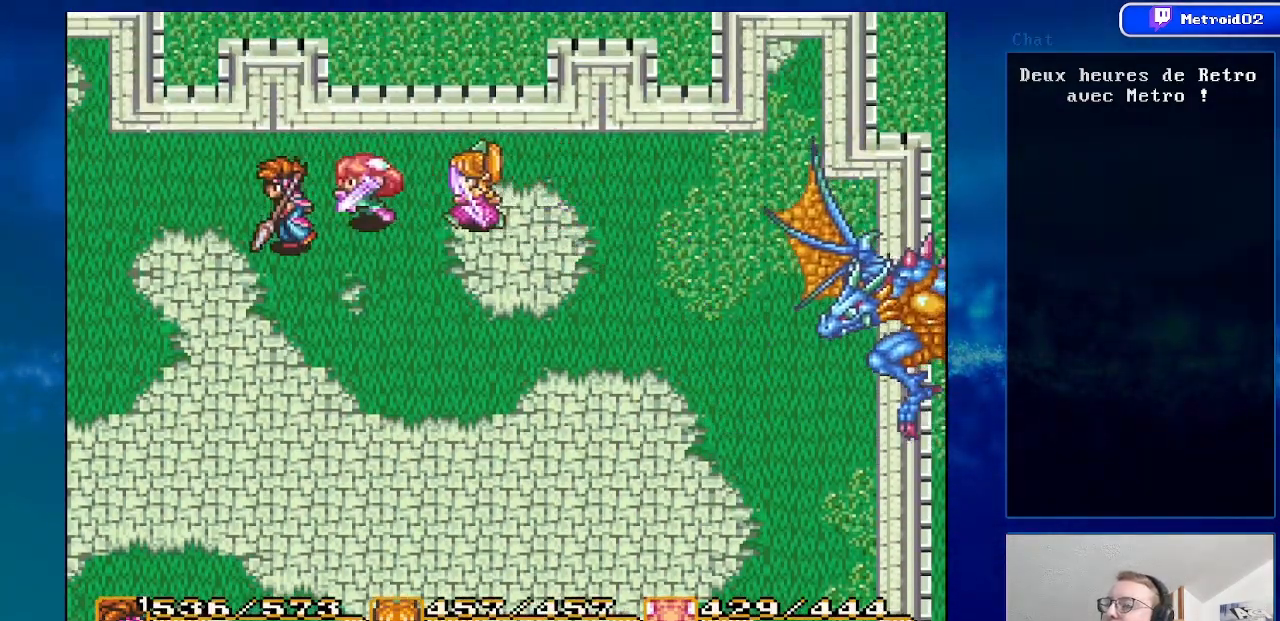
{"buttons": [], "events": [[67, "DPAD_RIGHT", "down"], [183, "DPAD_DOWN", "up"], [183, "Y", "down"], [250, "DPAD_RIGHT", "up"], [350, "Y", "up"]]}
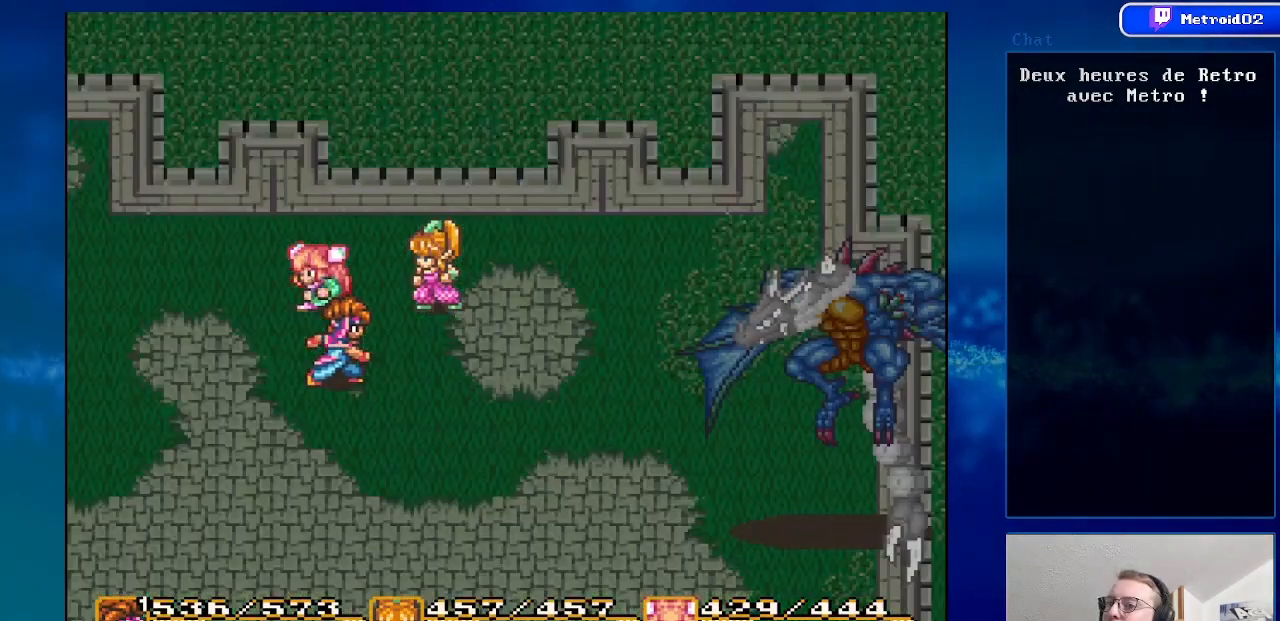
{"buttons": [], "events": []}
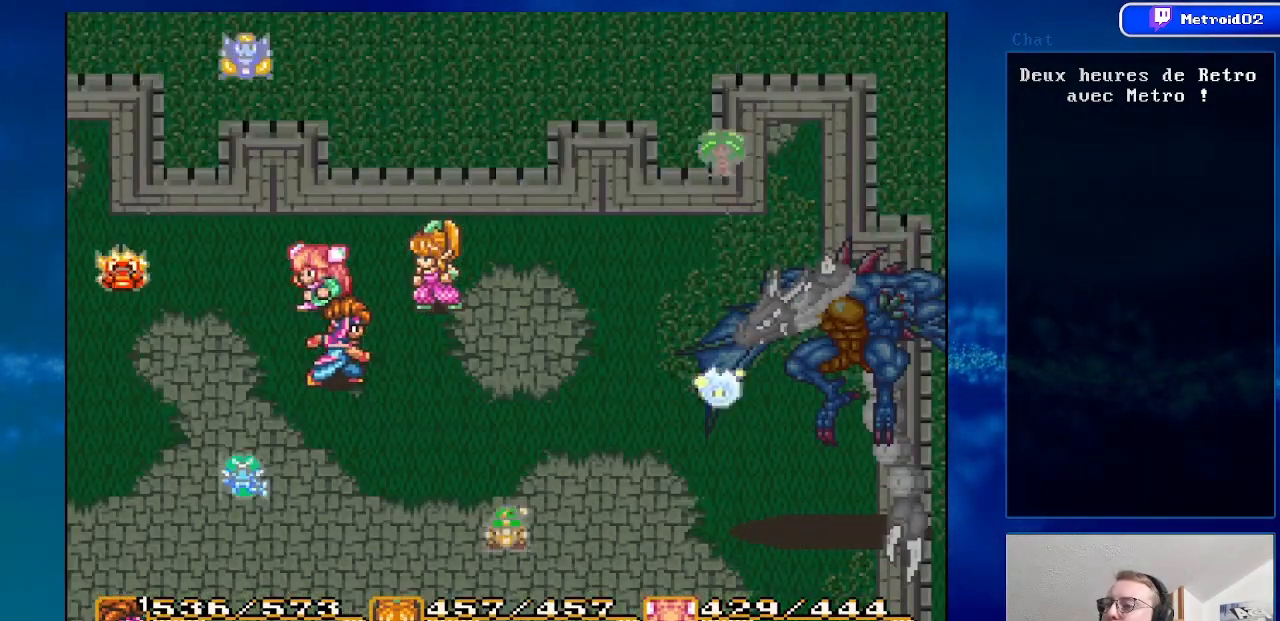
{"buttons": ["Y"], "events": [[383, "Y", "down"]]}
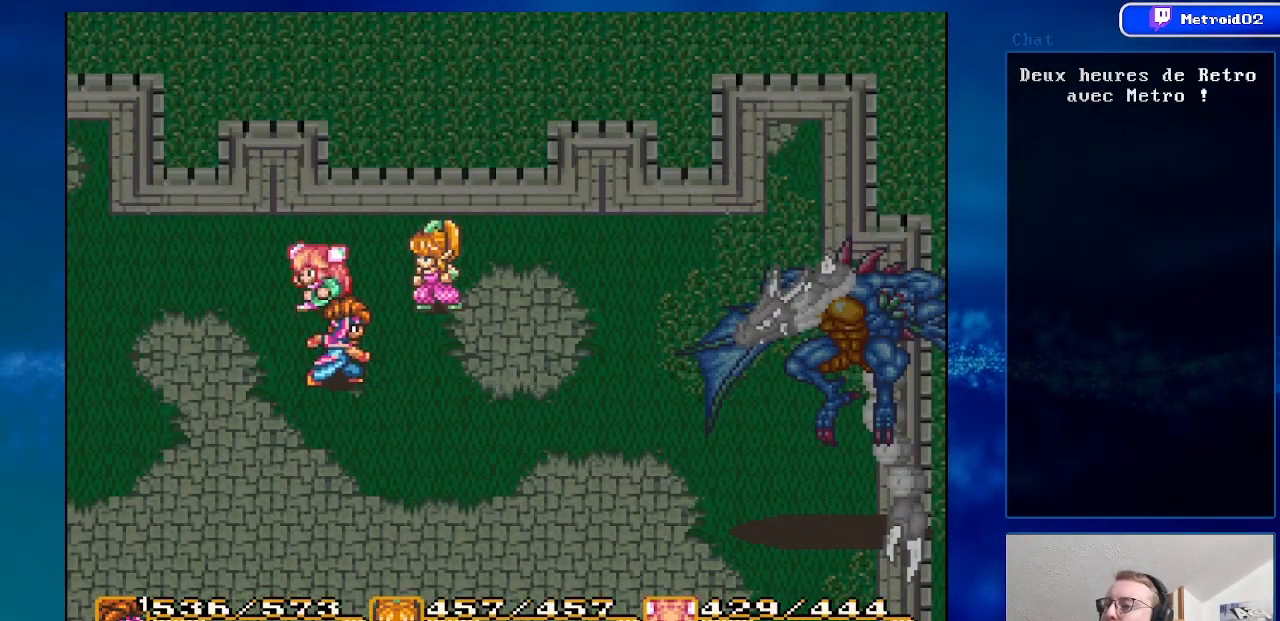
{"buttons": [], "events": [[67, "Y", "up"]]}
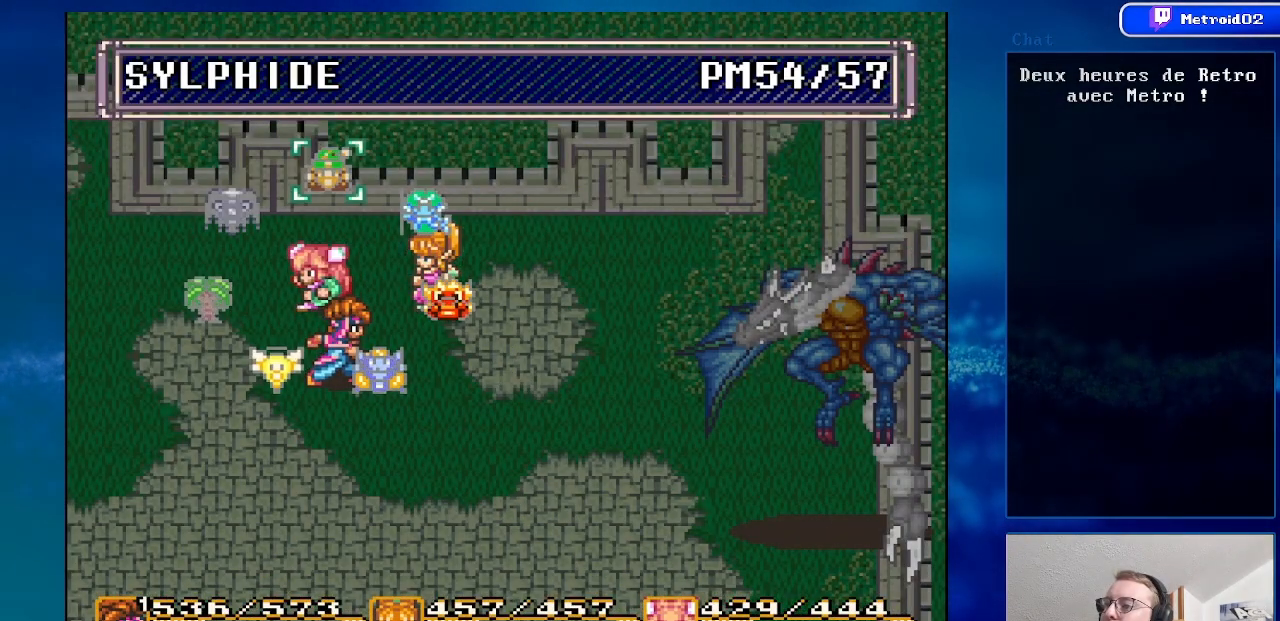
{"buttons": [], "events": [[183, "A", "down"], [333, "A", "up"]]}
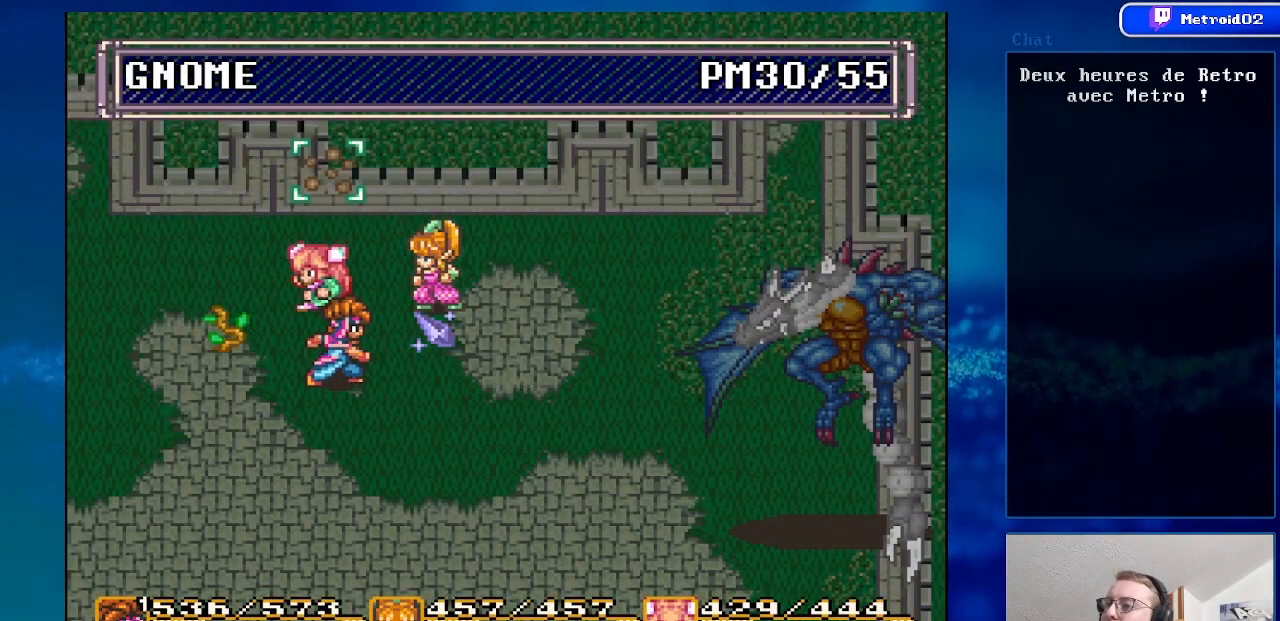
{"buttons": ["A"], "events": [[83, "A", "down"], [233, "A", "up"], [383, "A", "down"]]}
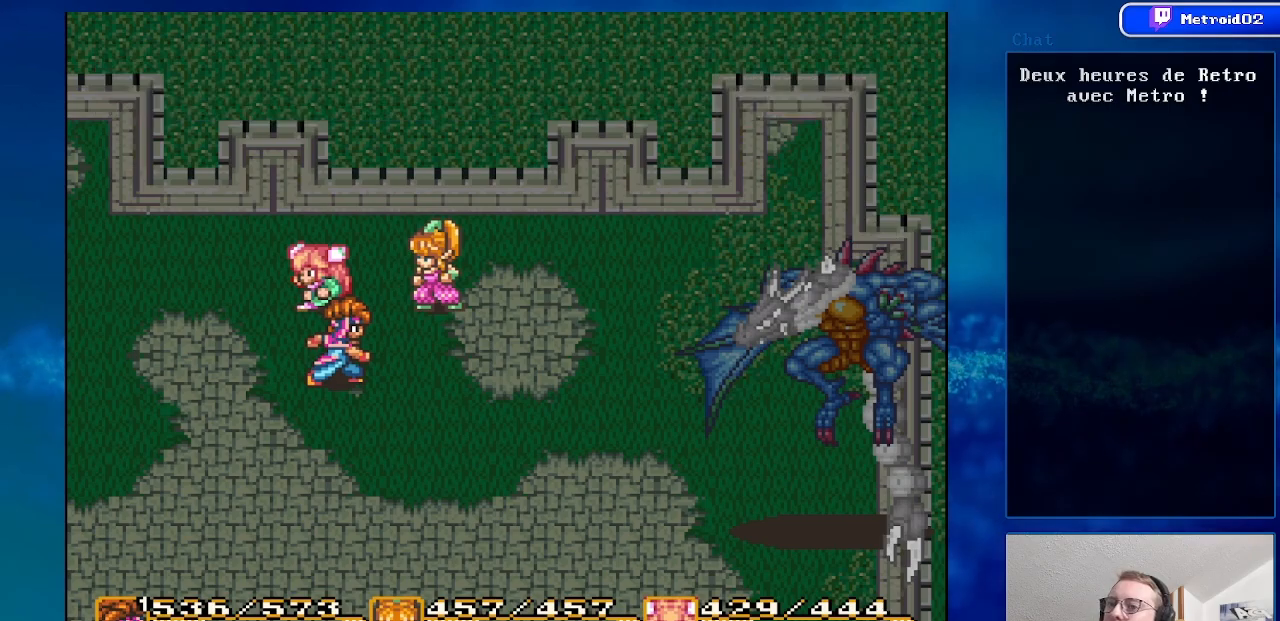
{"buttons": ["DPAD_RIGHT"], "events": [[33, "A", "up"], [100, "DPAD_DOWN", "down"], [200, "DPAD_RIGHT", "down"], [333, "DPAD_DOWN", "up"]]}